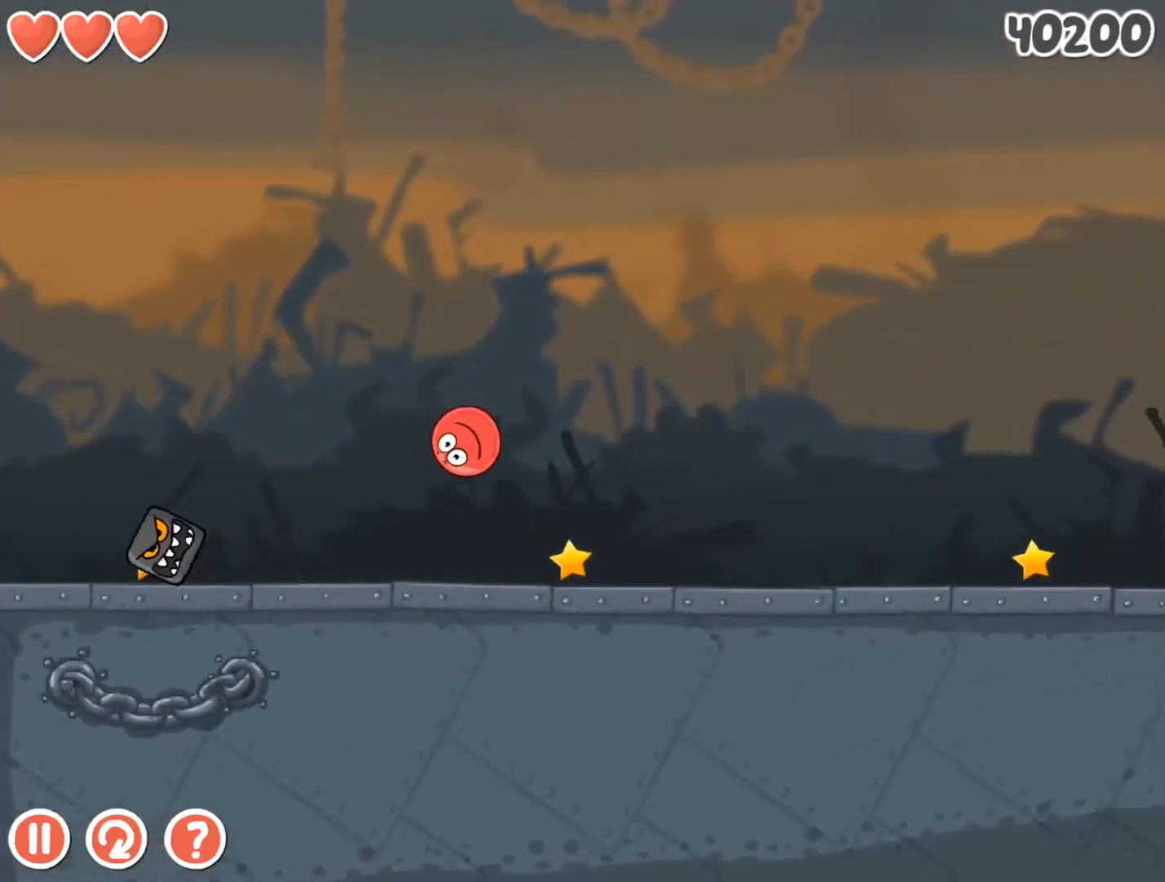
Gameplay with keyboard; each line is a JSON object with the keys held at the frame after it. "events" lists presses ("down") and releases ("up") of "down", "left", "r", "right" and "up" between this image and that frame as [ms after this image, input, new state], when the widget could be followed in between. No other keys are recorded. Mouse input is not recorded.
{"keys": ["right"], "events": []}
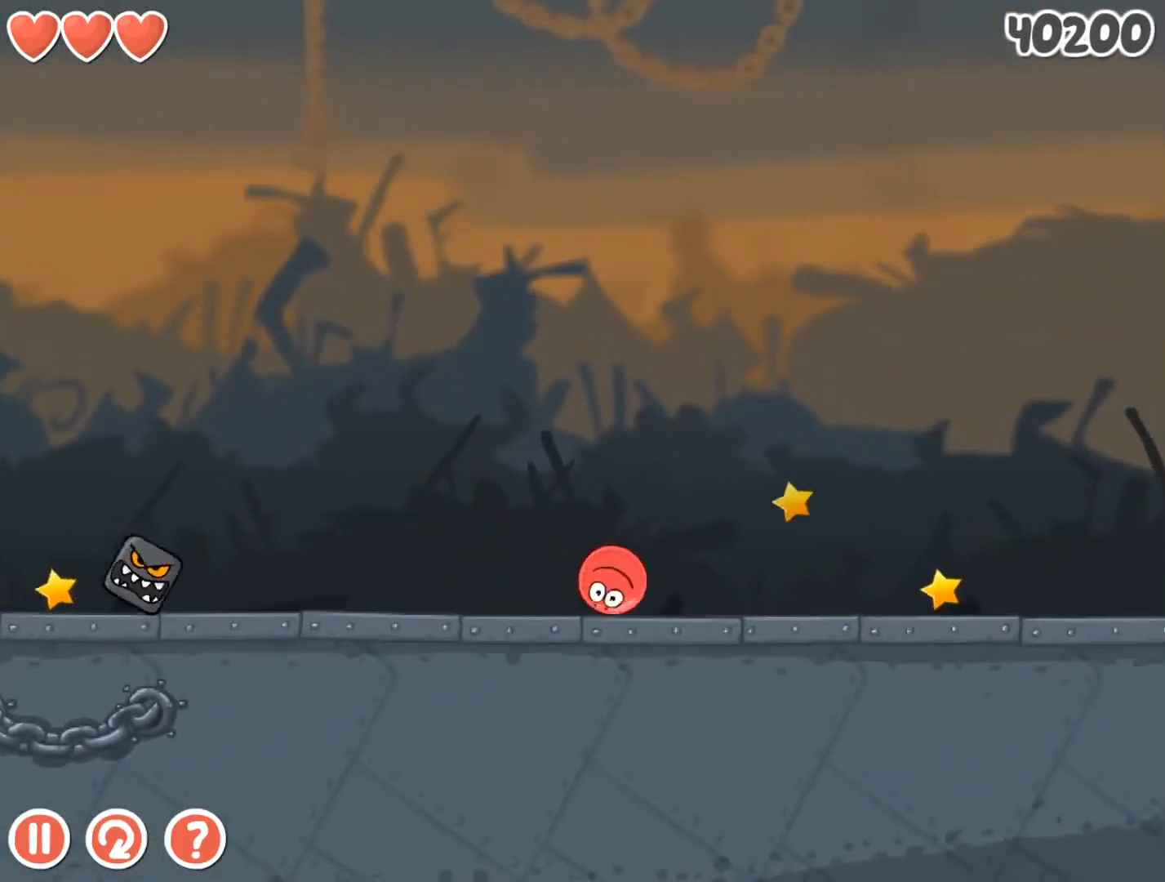
{"keys": ["right"], "events": []}
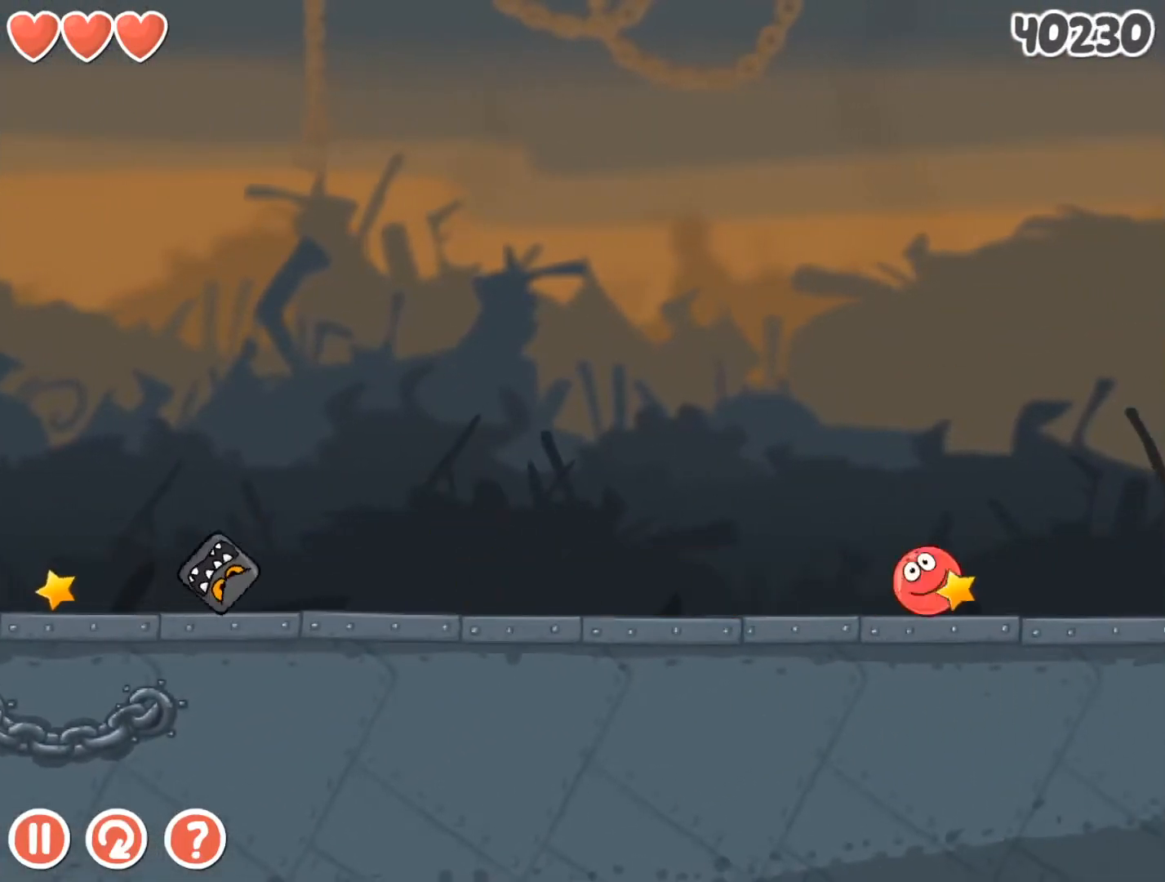
{"keys": ["right"], "events": []}
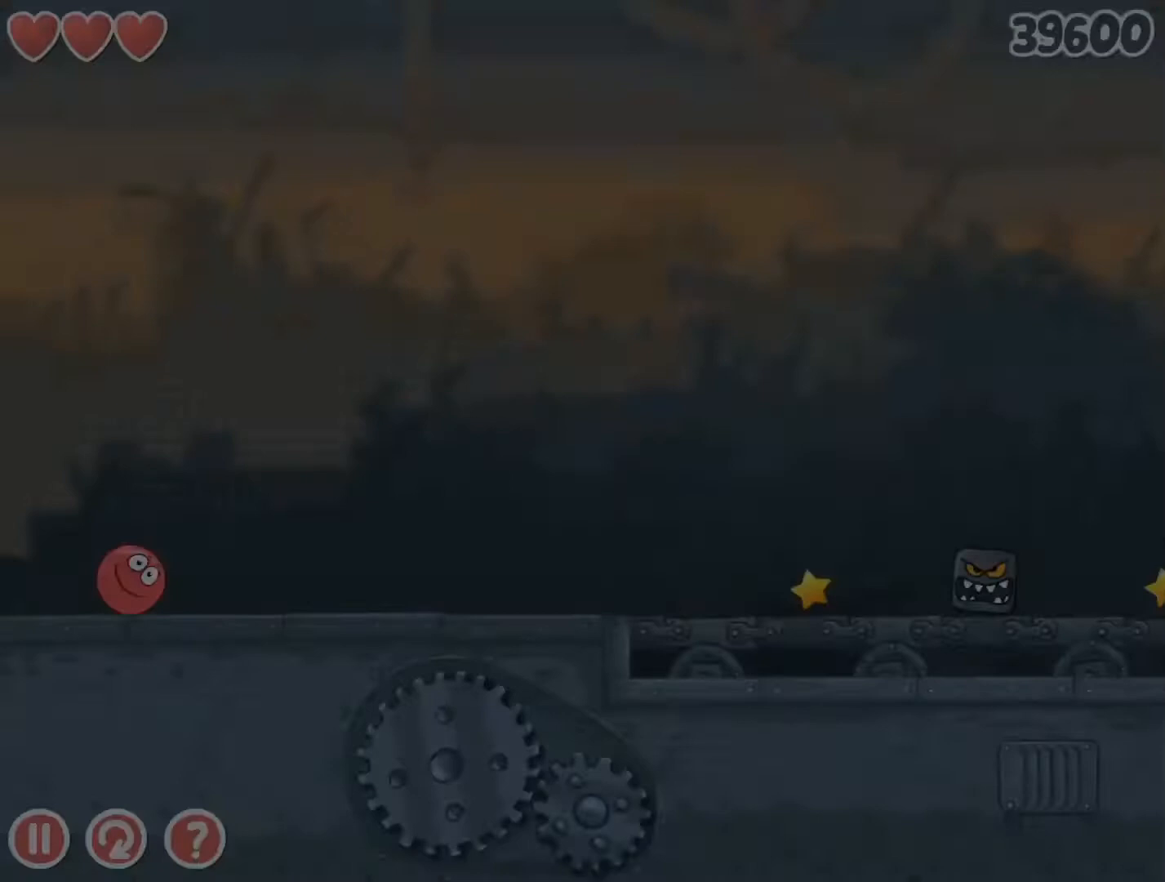
{"keys": ["right"], "events": []}
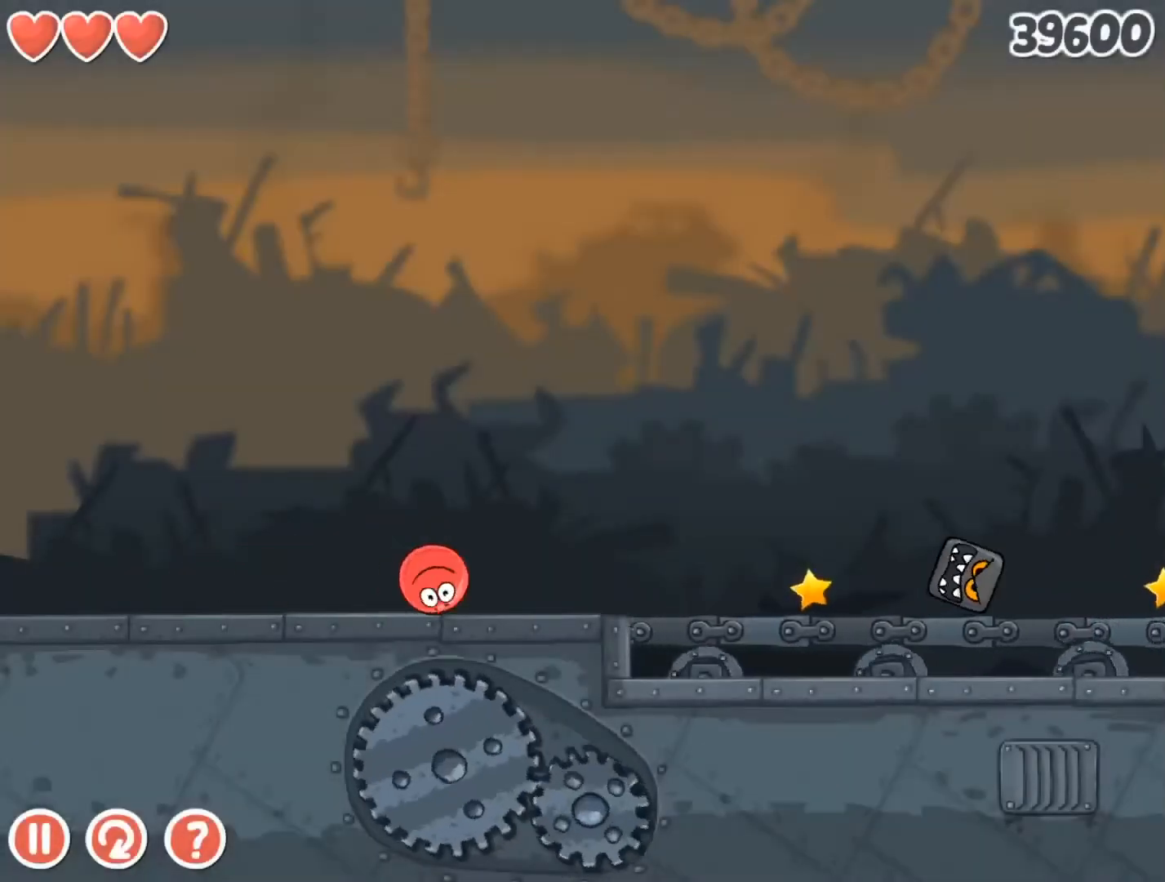
{"keys": ["right"], "events": []}
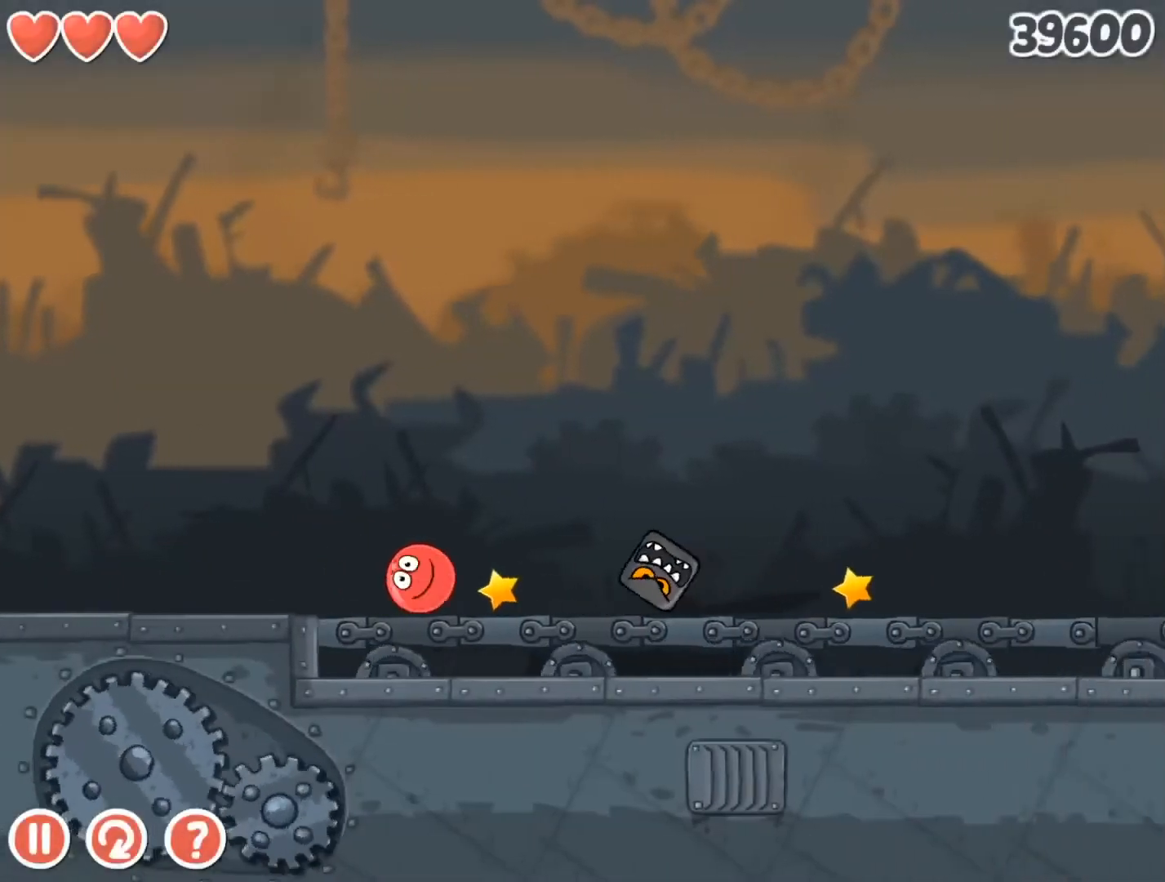
{"keys": ["right", "up"], "events": [[167, "up", "down"]]}
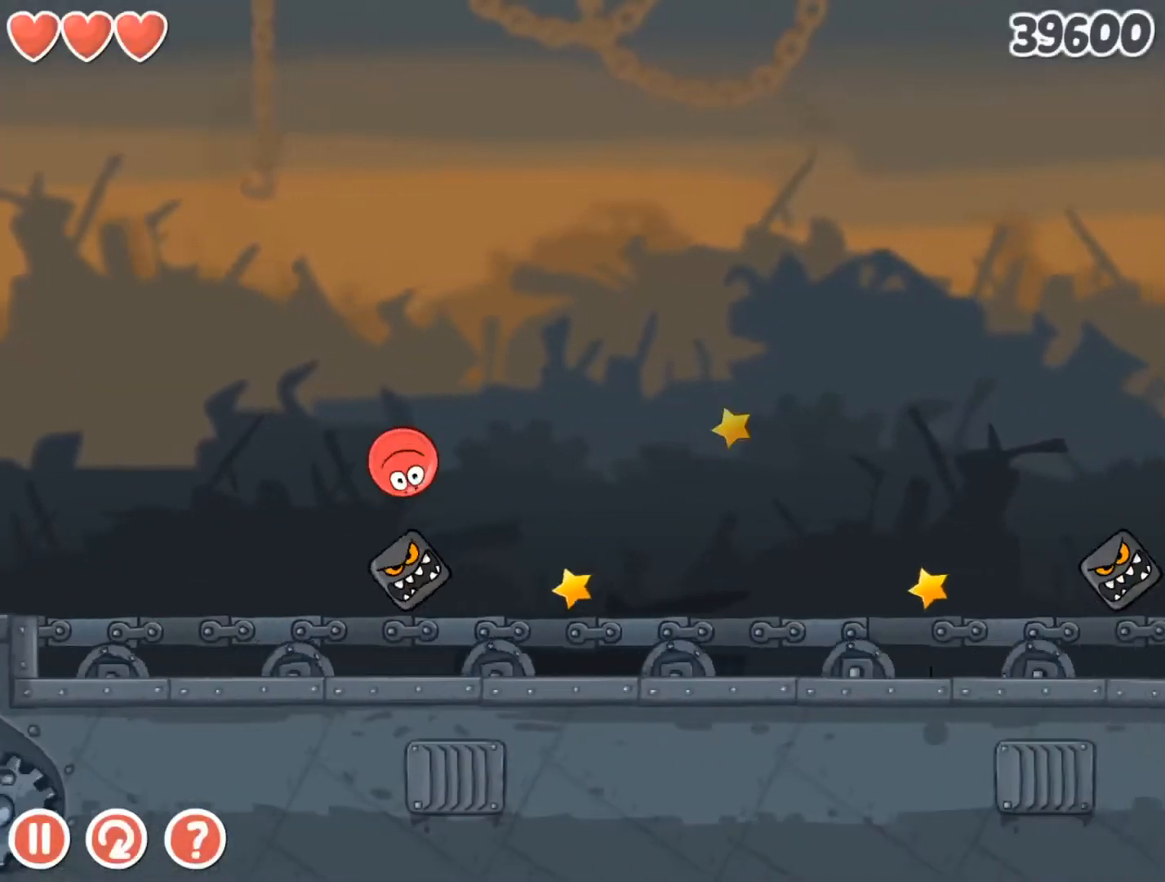
{"keys": ["right", "up"], "events": []}
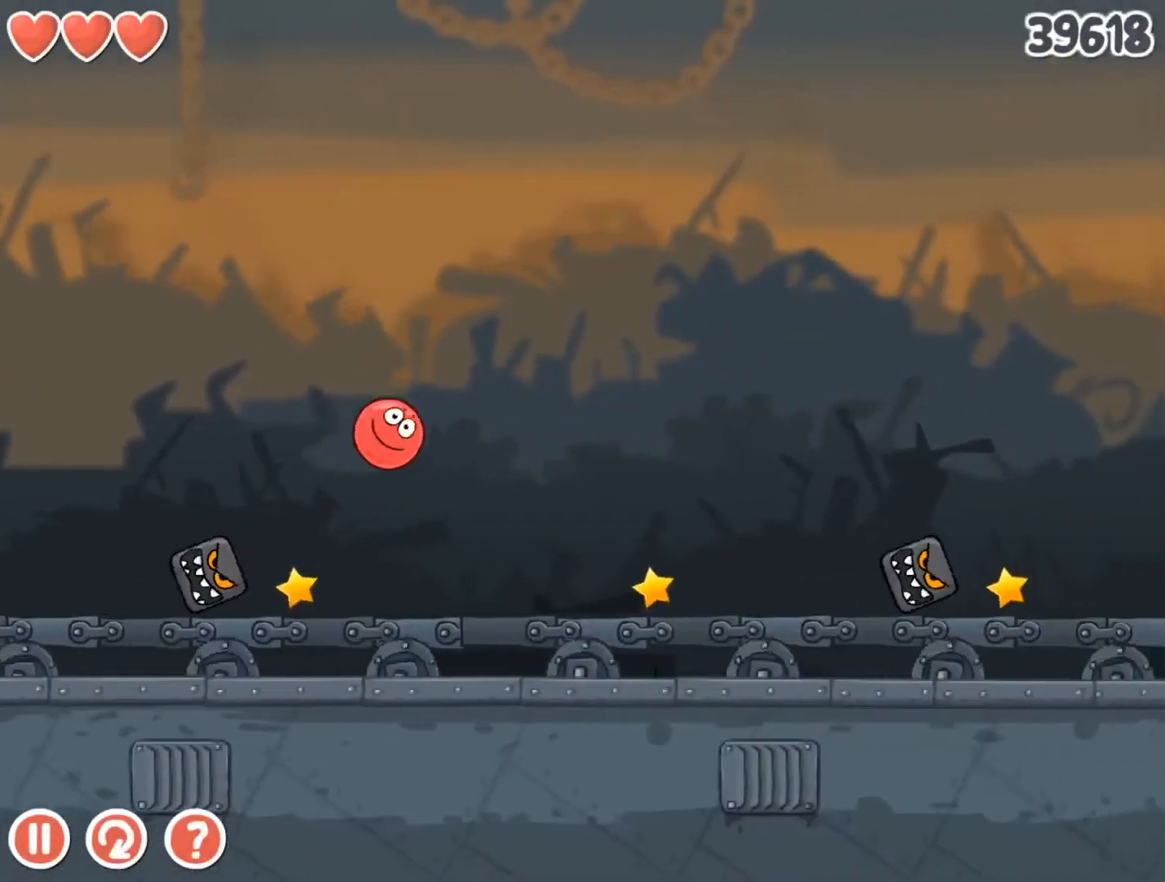
{"keys": ["right"], "events": [[433, "up", "up"]]}
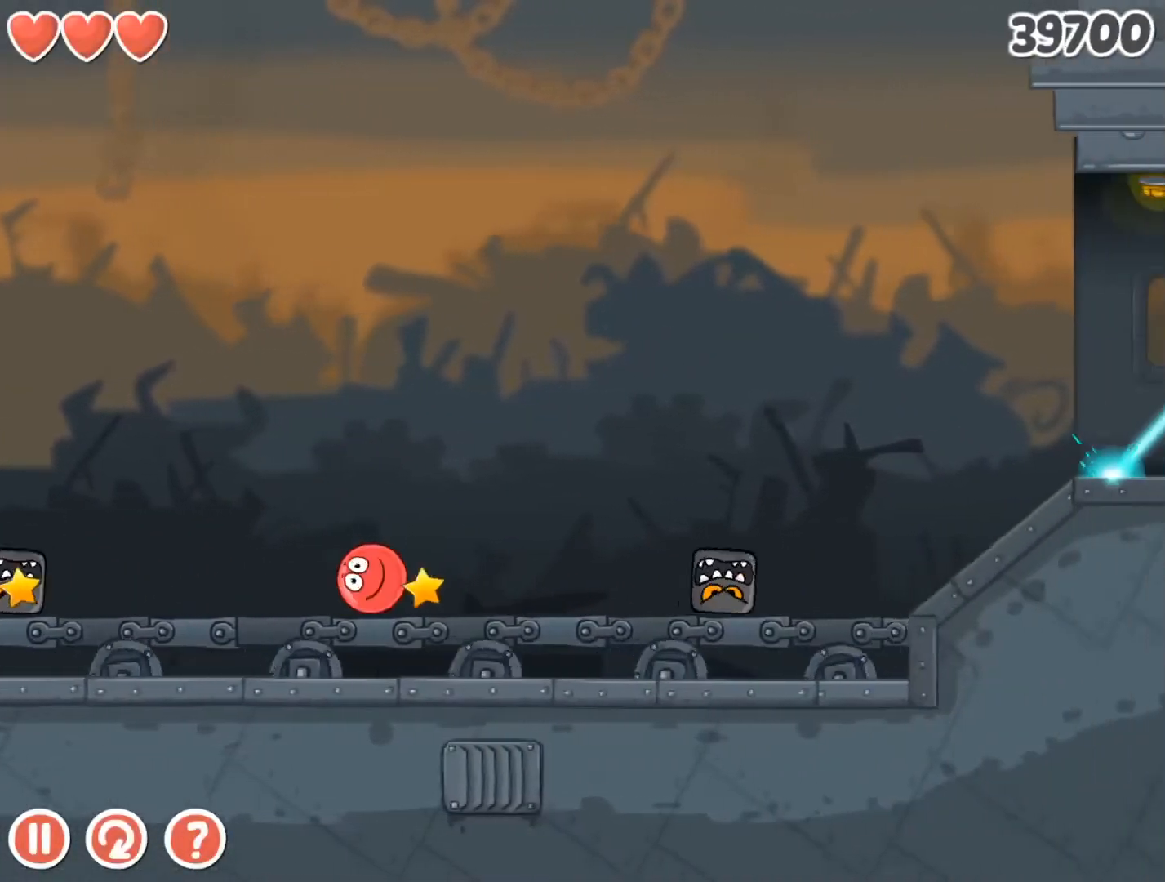
{"keys": ["right", "up"], "events": [[300, "up", "down"]]}
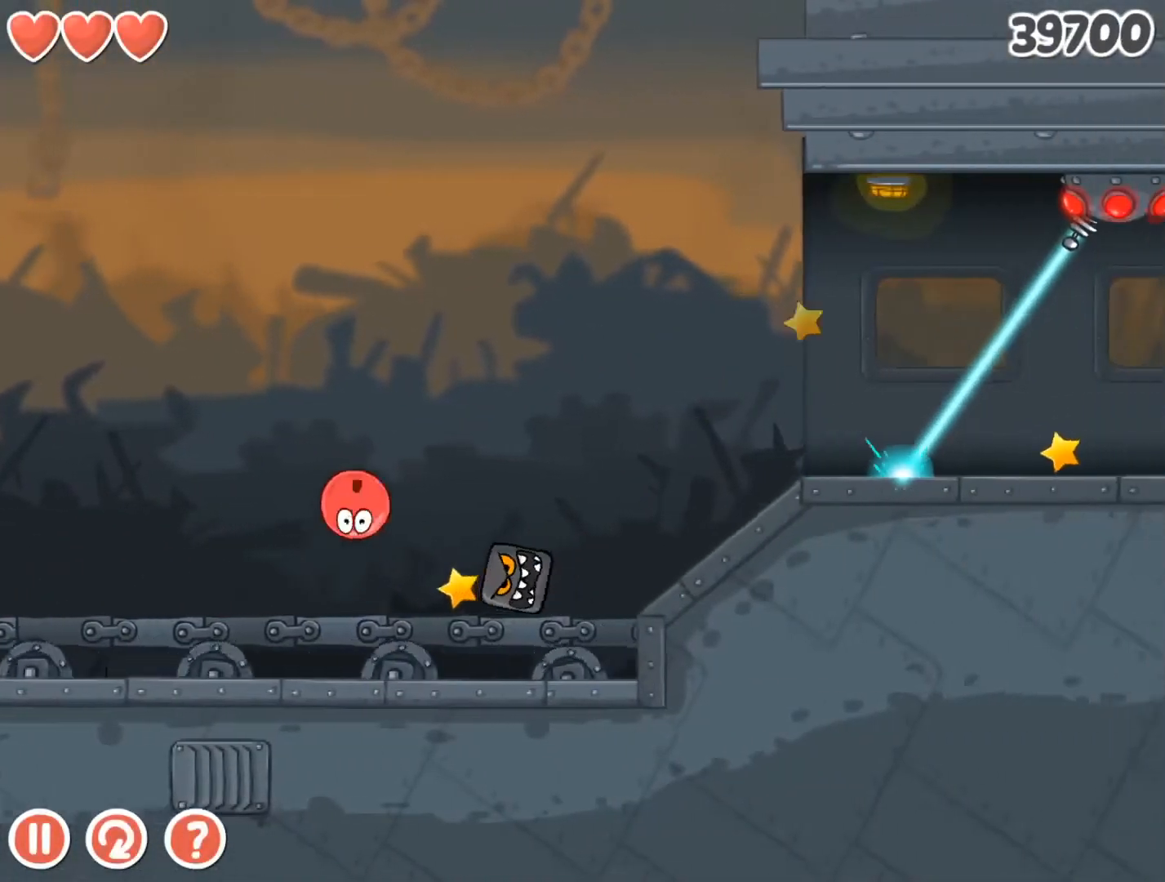
{"keys": ["right"], "events": [[167, "up", "up"]]}
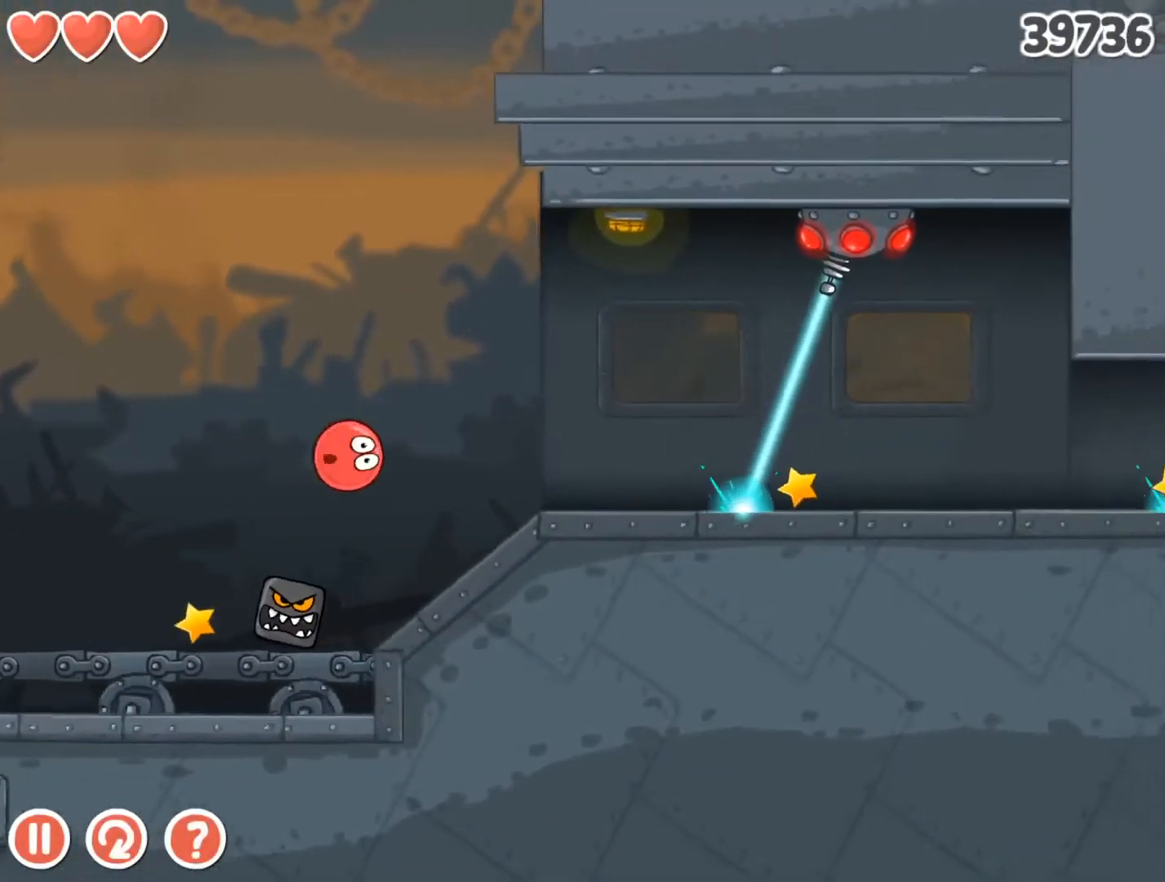
{"keys": [], "events": [[333, "right", "up"]]}
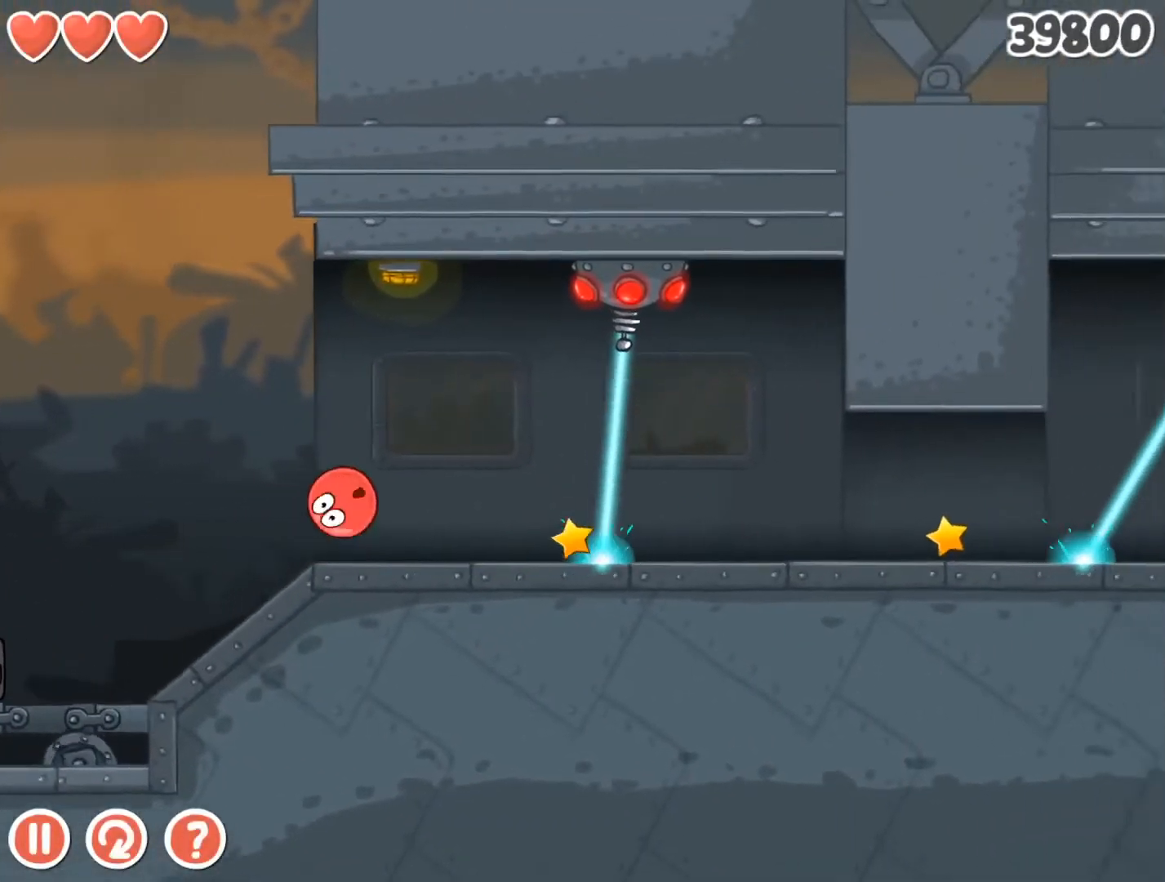
{"keys": [], "events": []}
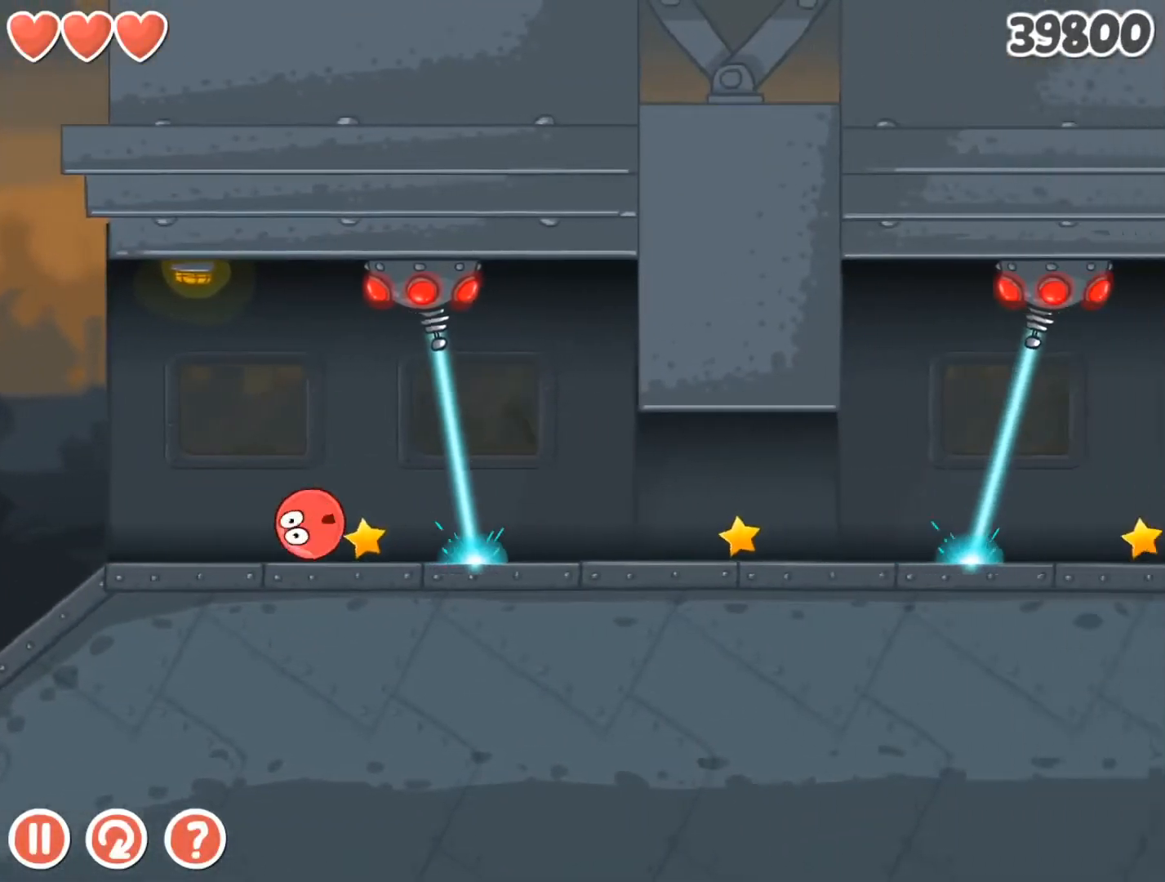
{"keys": [], "events": [[200, "left", "down"], [267, "left", "up"]]}
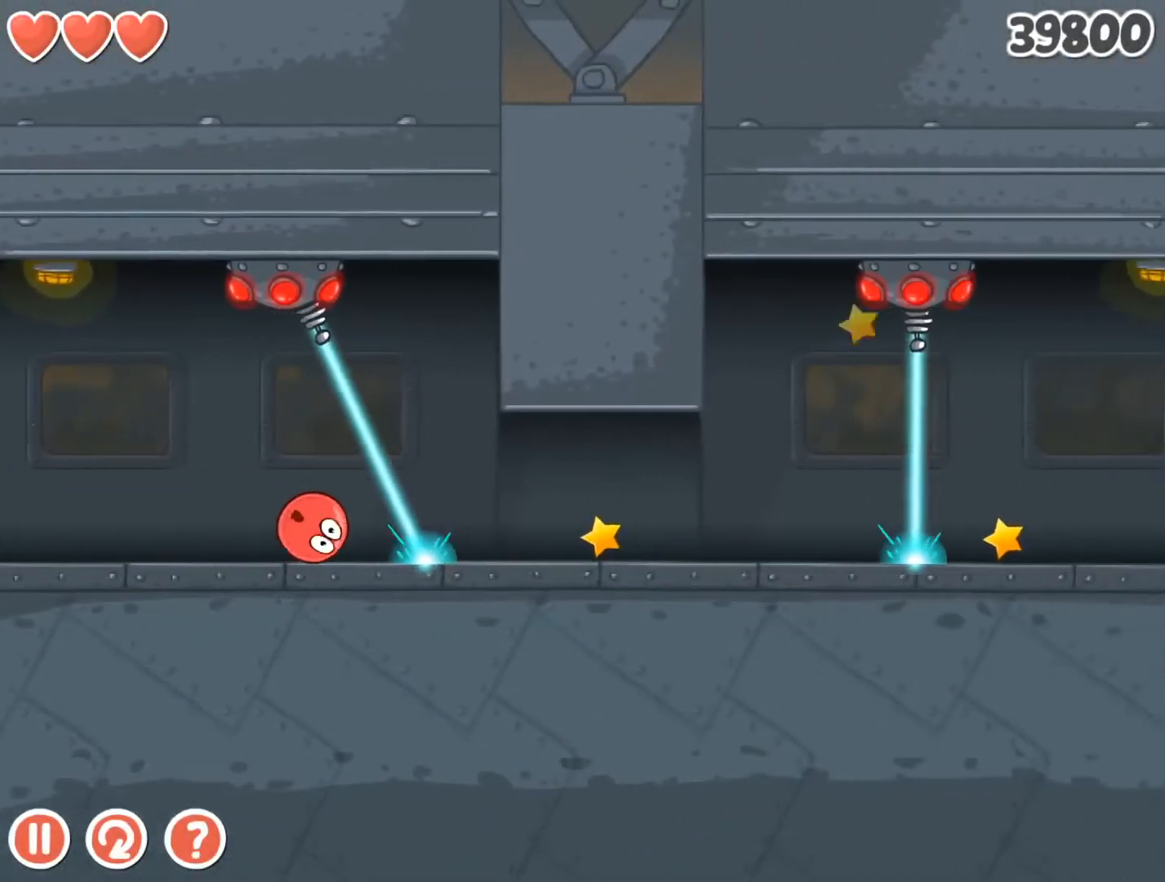
{"keys": [], "events": []}
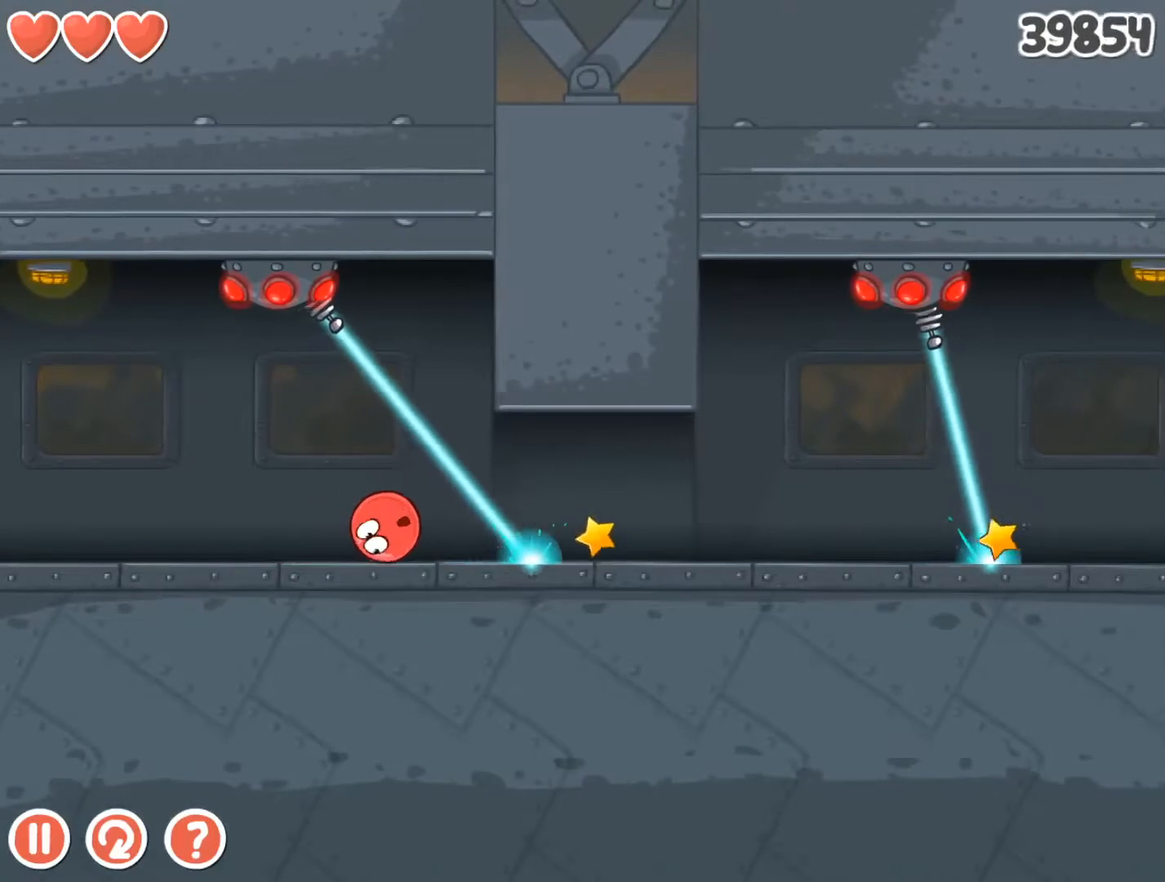
{"keys": [], "events": [[33, "right", "down"], [200, "right", "up"]]}
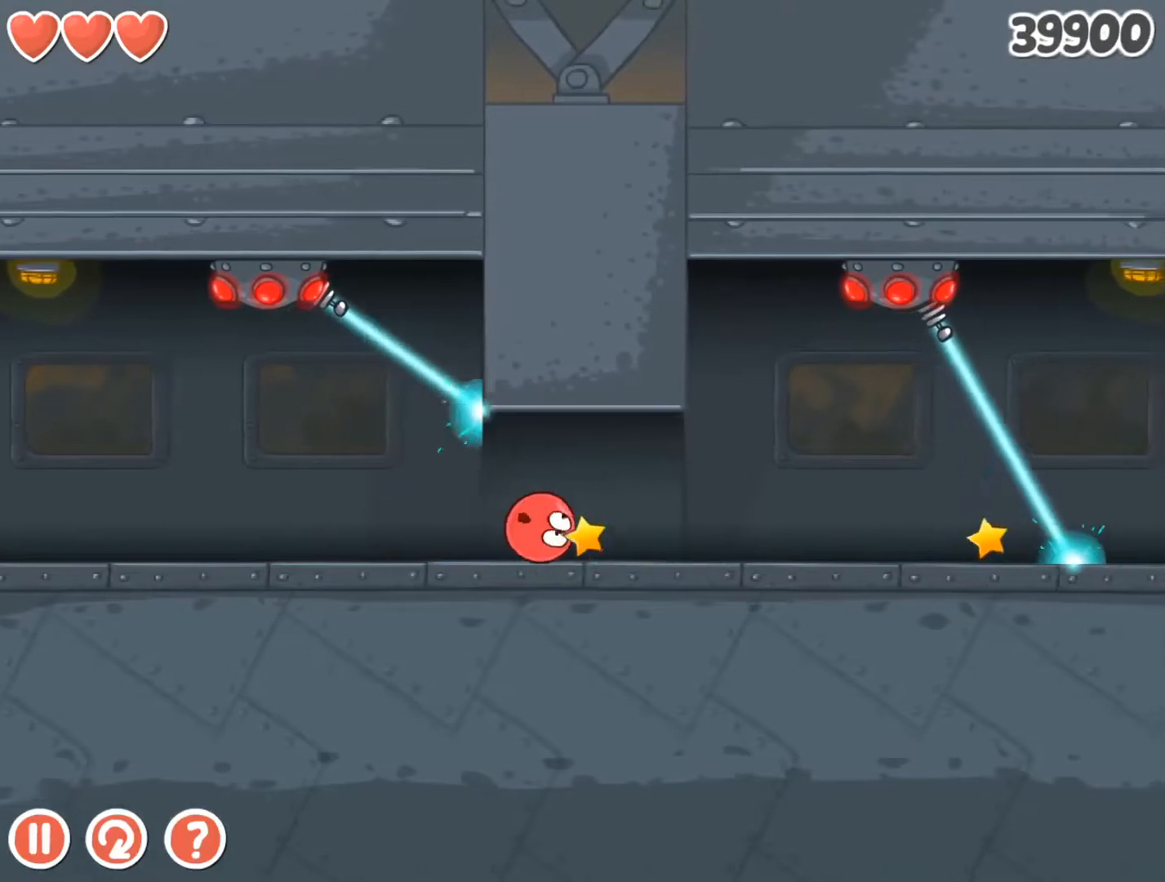
{"keys": [], "events": []}
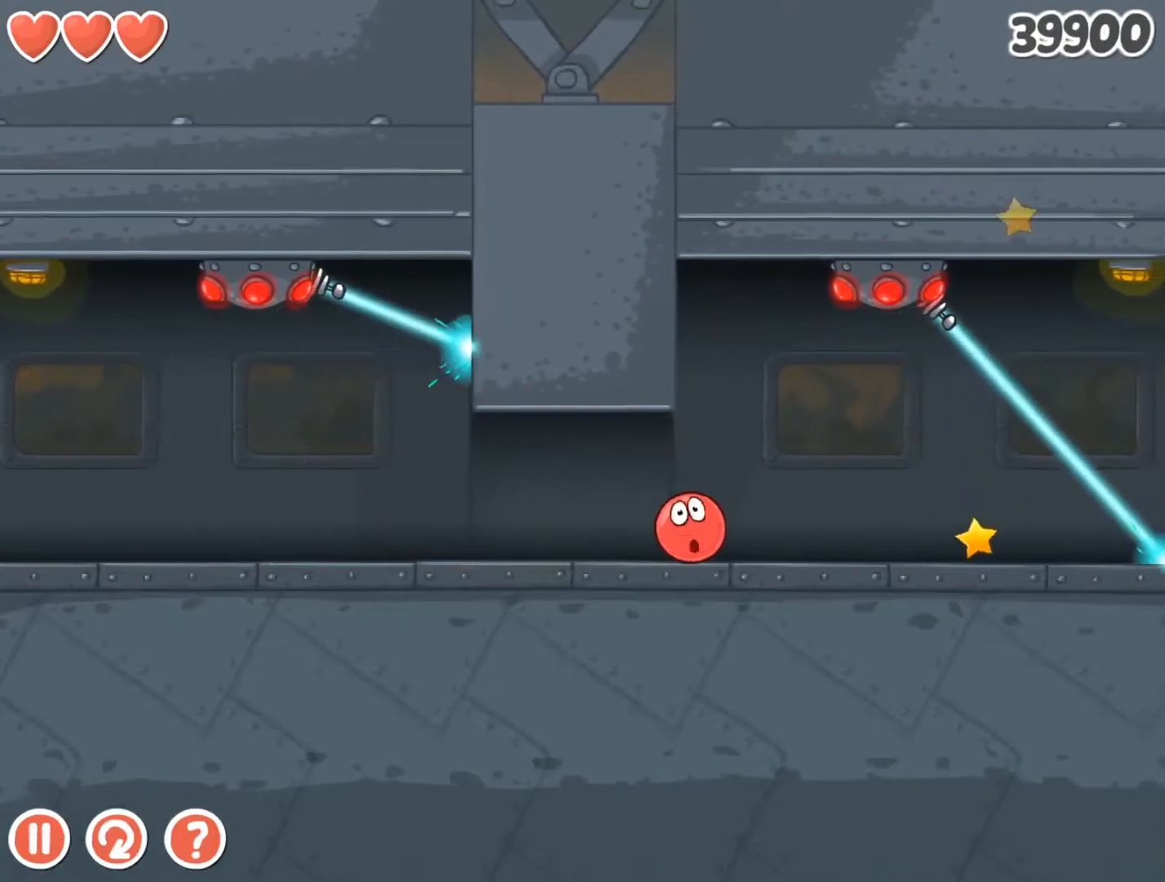
{"keys": [], "events": [[67, "left", "down"], [167, "left", "up"], [367, "left", "down"], [433, "left", "up"]]}
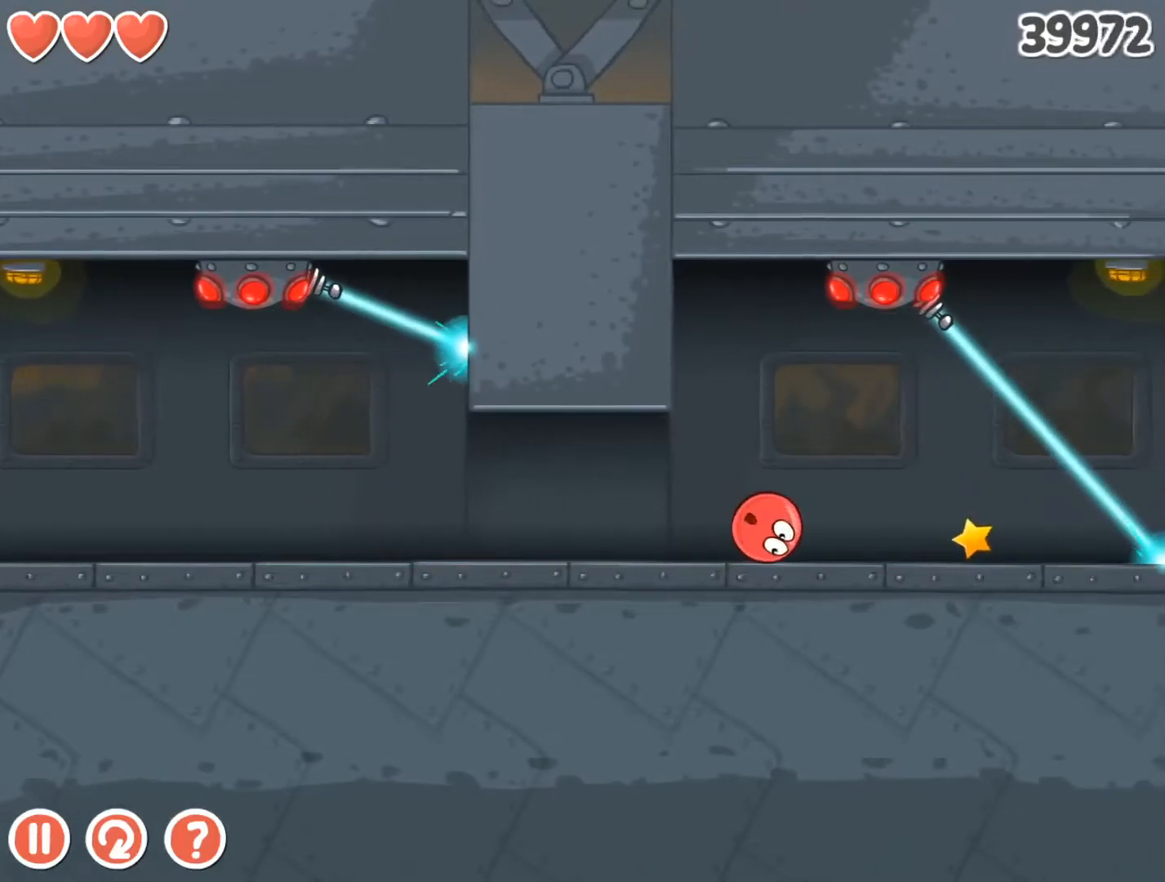
{"keys": [], "events": [[267, "left", "down"], [333, "left", "up"]]}
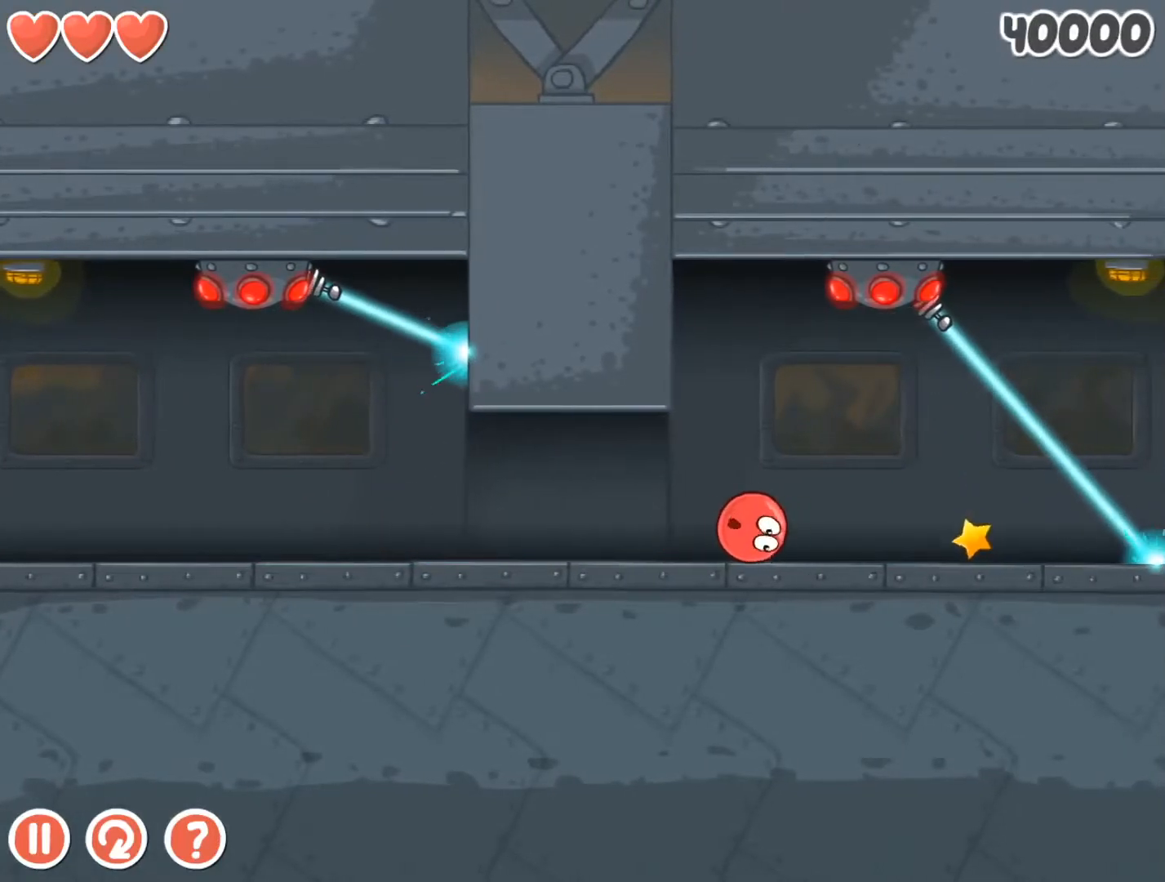
{"keys": [], "events": [[400, "left", "down"], [467, "left", "up"]]}
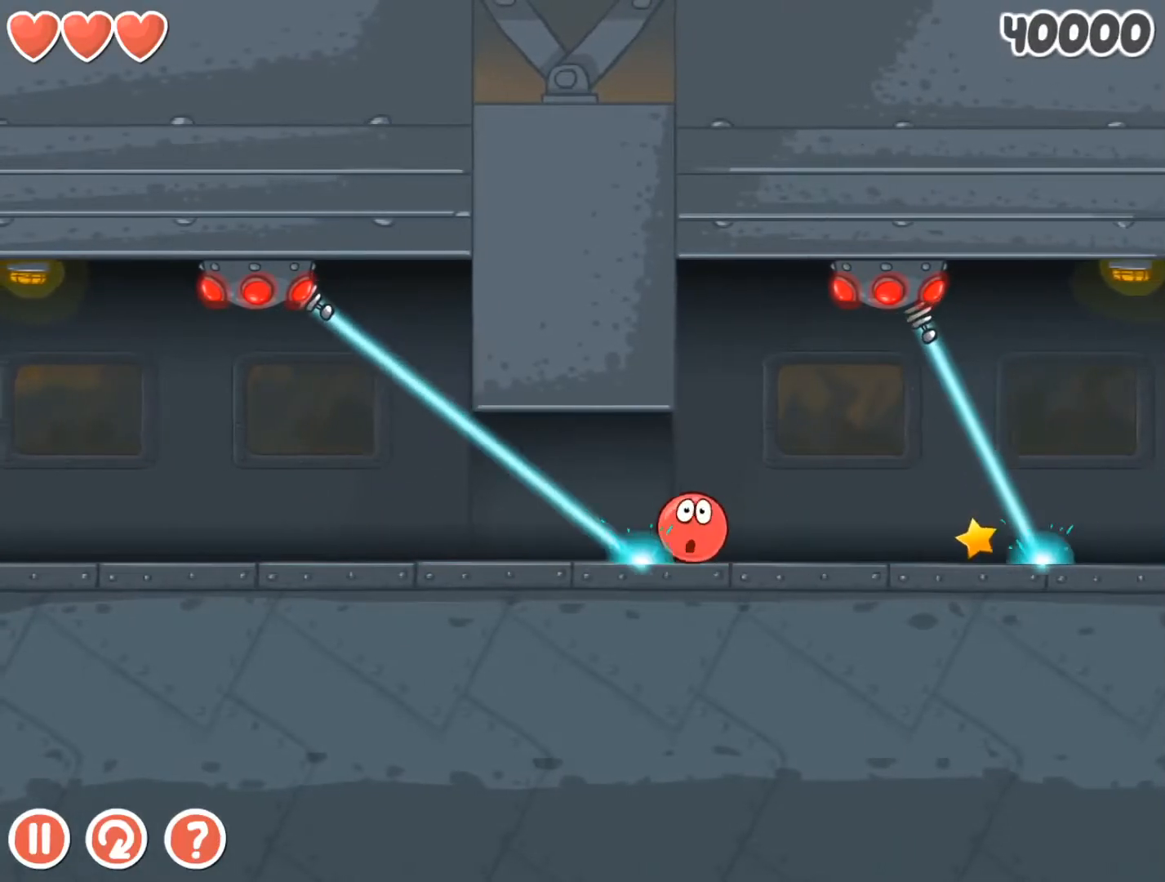
{"keys": [], "events": [[400, "right", "down"], [467, "right", "up"]]}
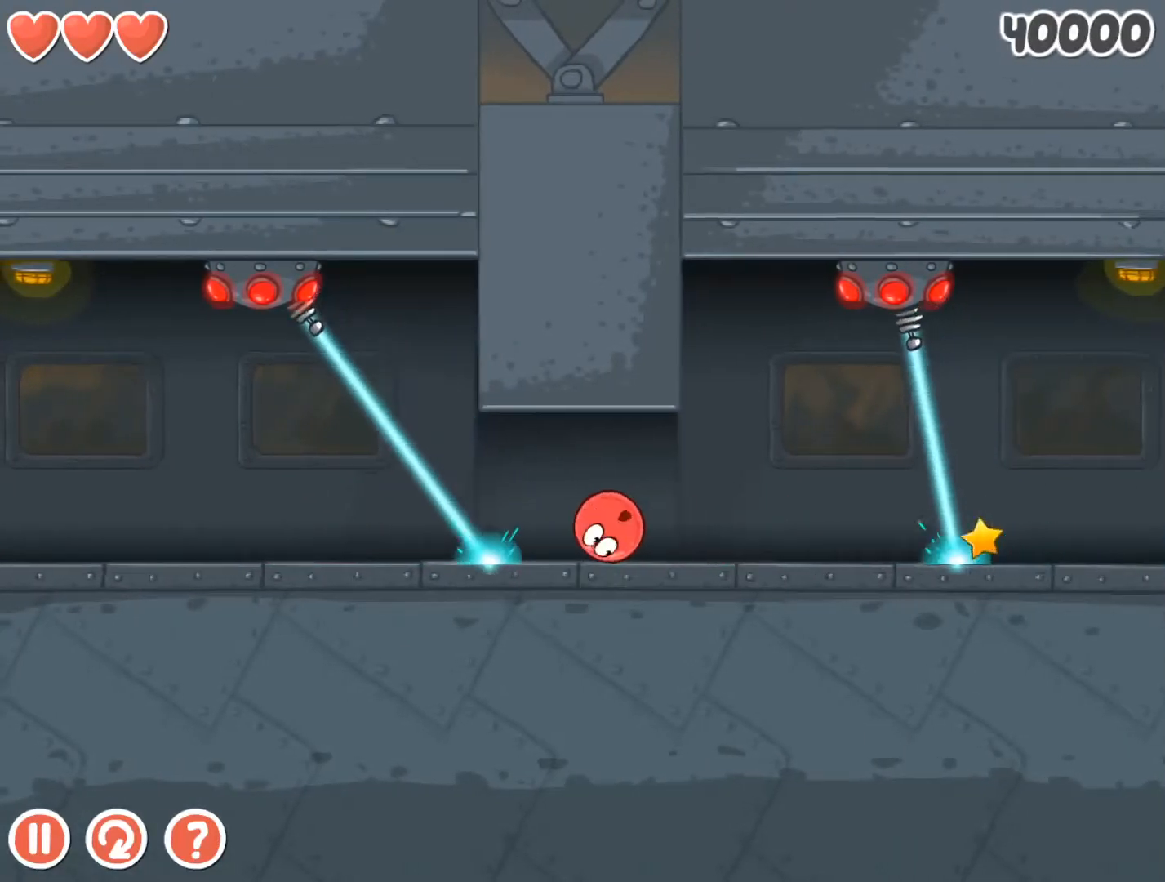
{"keys": [], "events": [[167, "left", "down"], [267, "left", "up"]]}
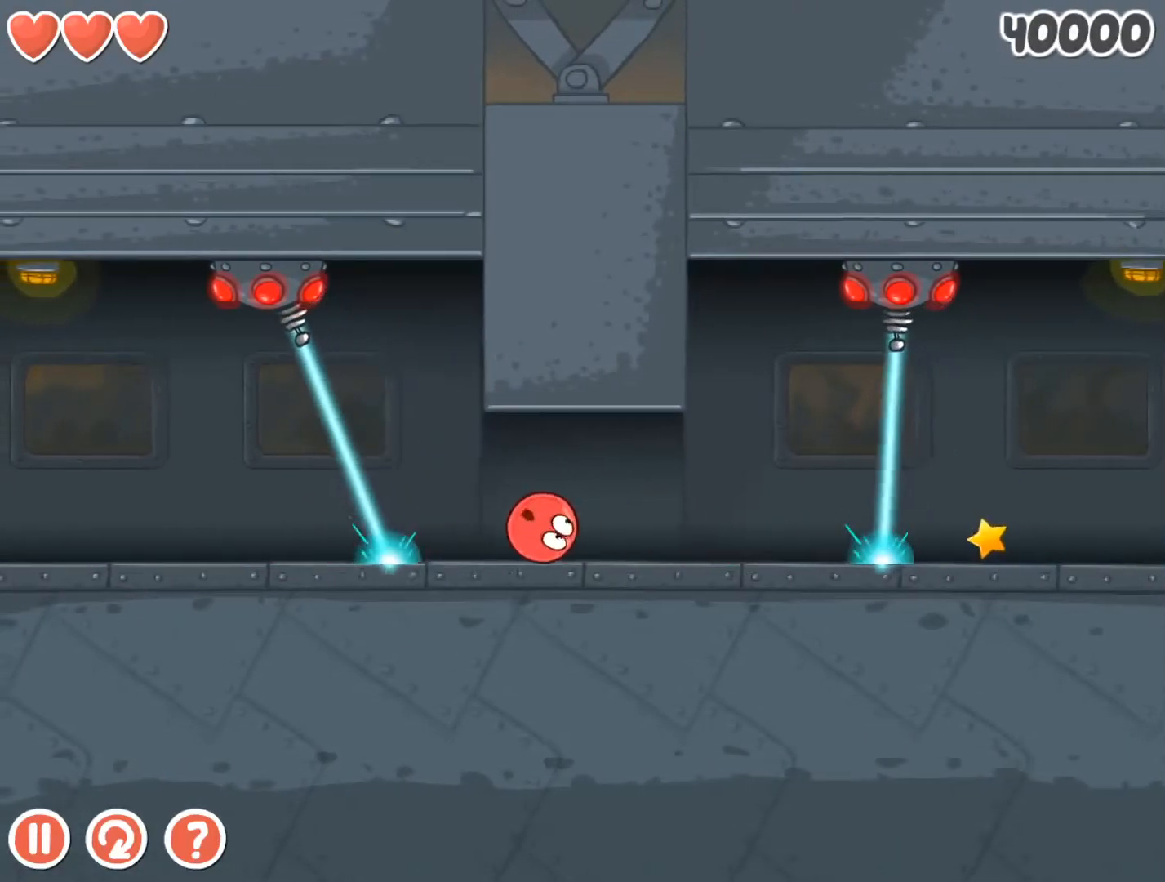
{"keys": [], "events": []}
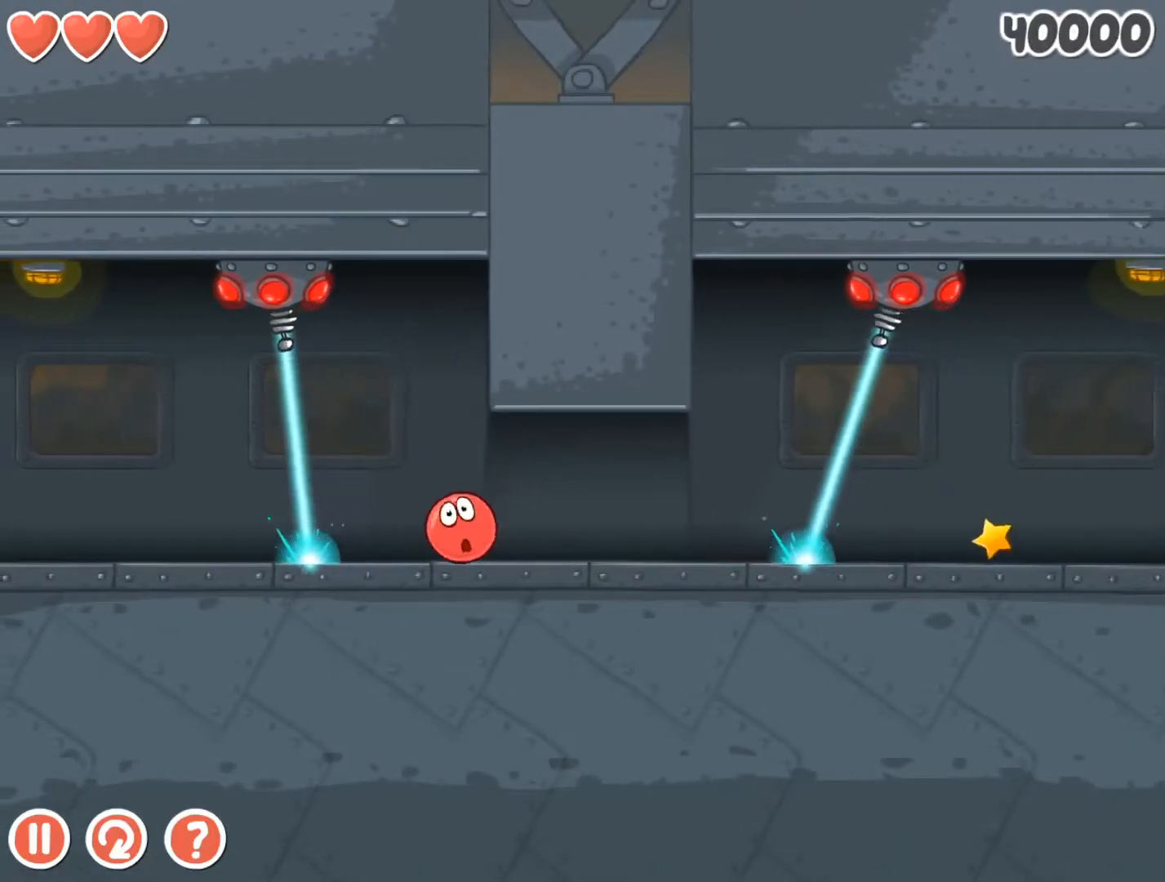
{"keys": [], "events": []}
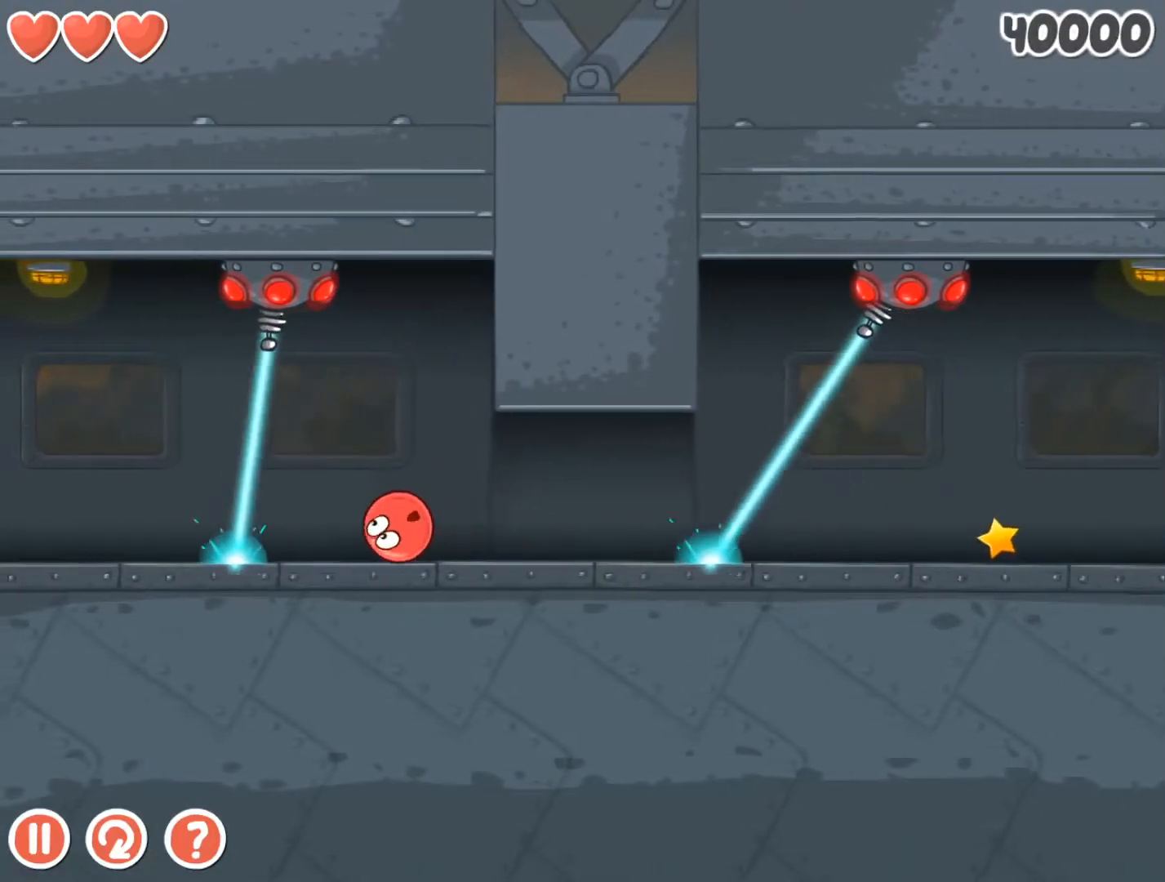
{"keys": ["right"], "events": [[367, "right", "down"]]}
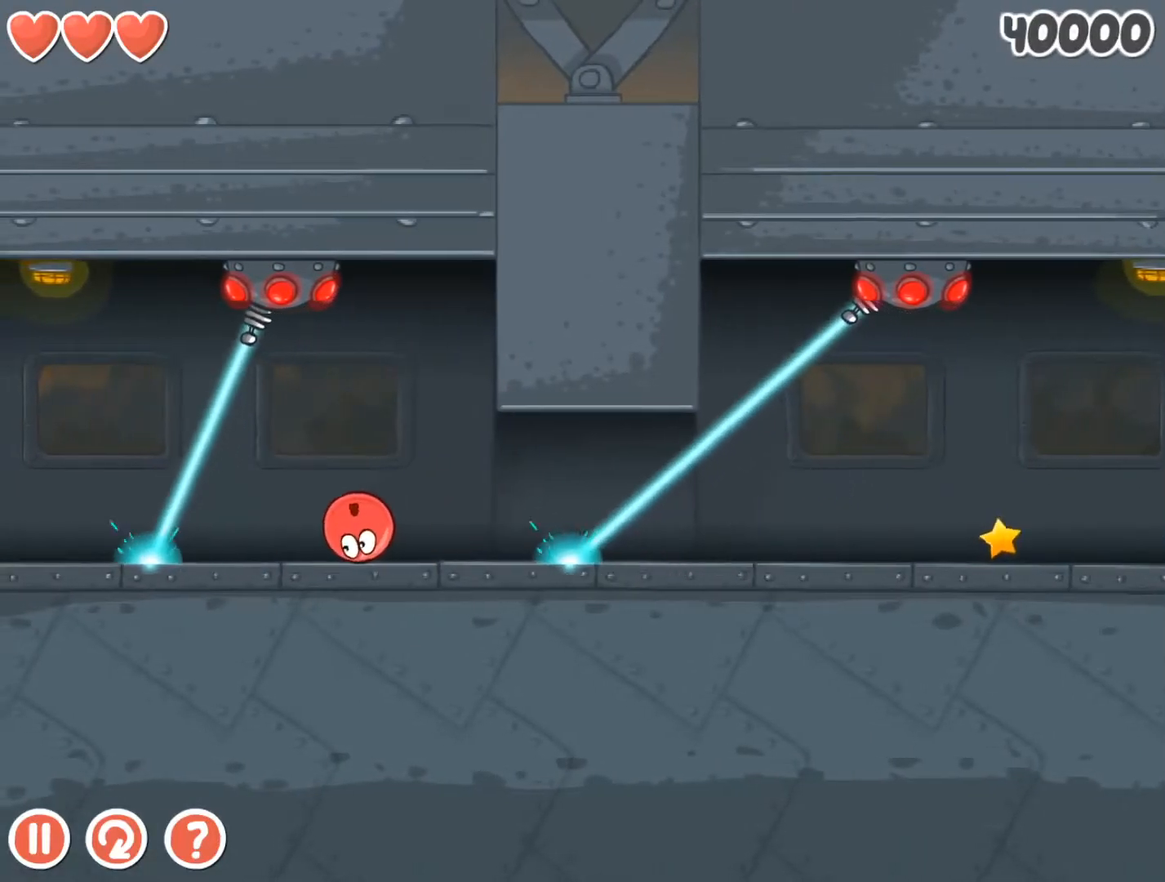
{"keys": ["right"], "events": []}
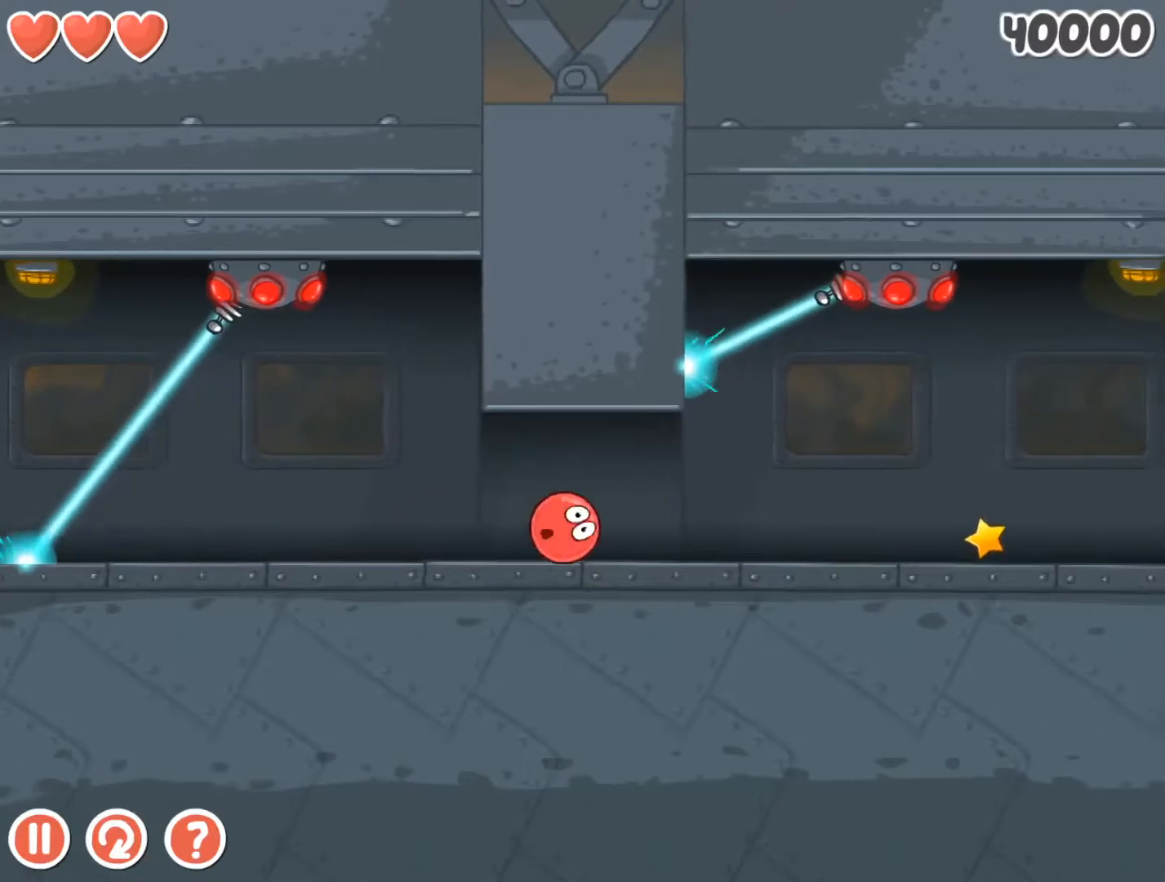
{"keys": ["right"], "events": []}
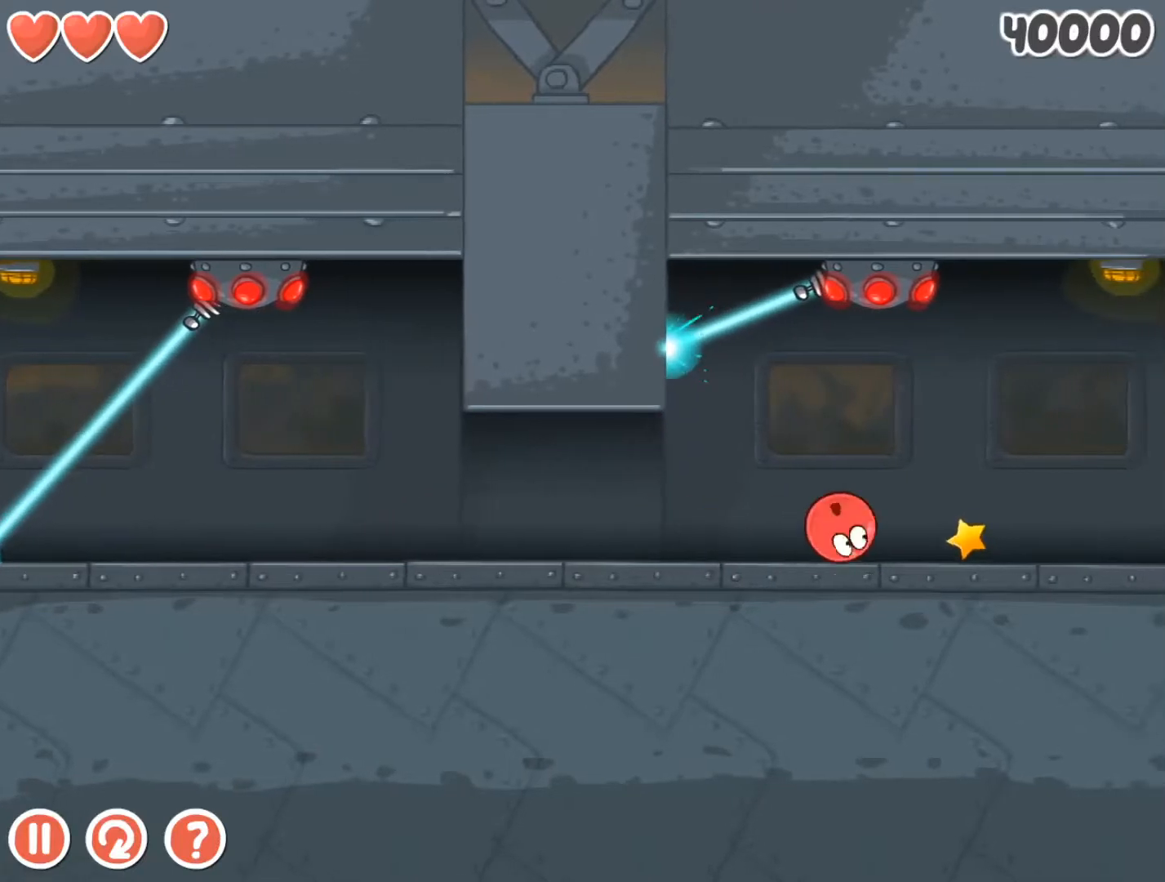
{"keys": ["right"], "events": []}
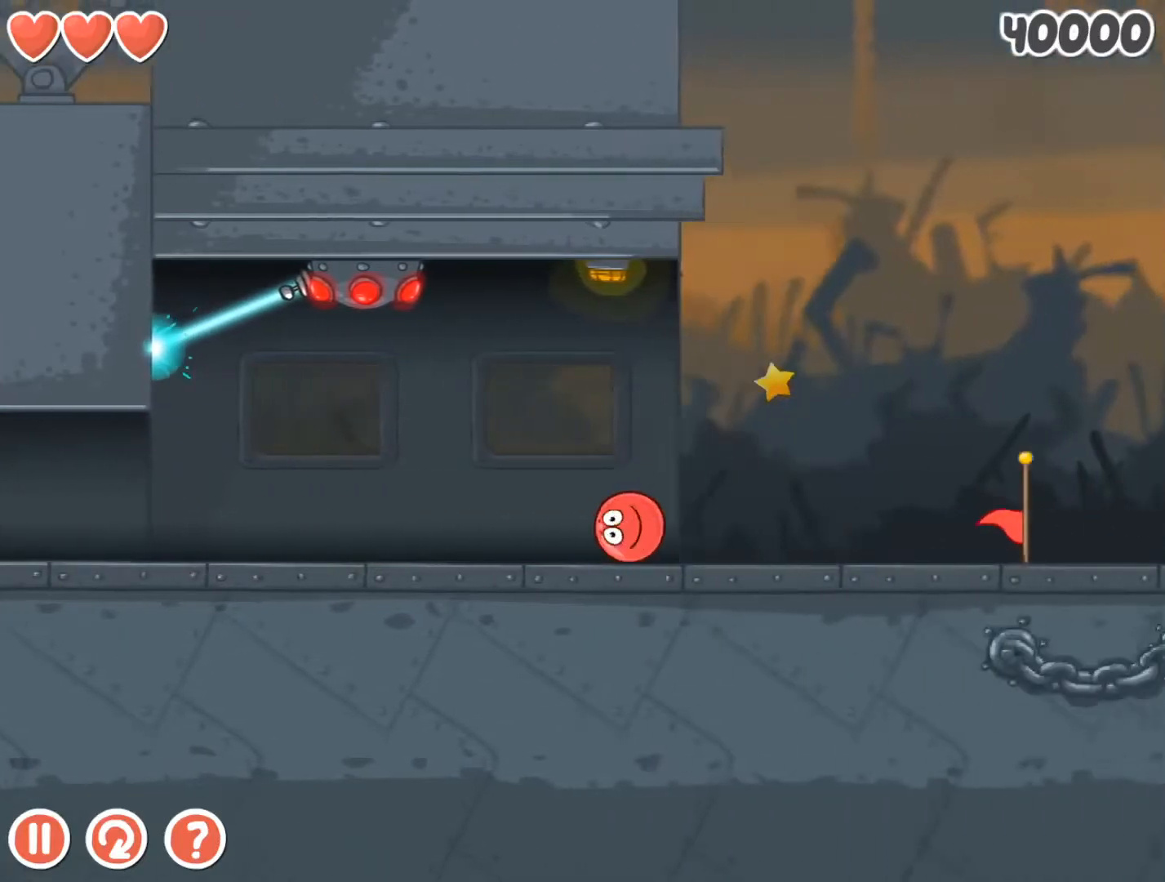
{"keys": ["right"], "events": []}
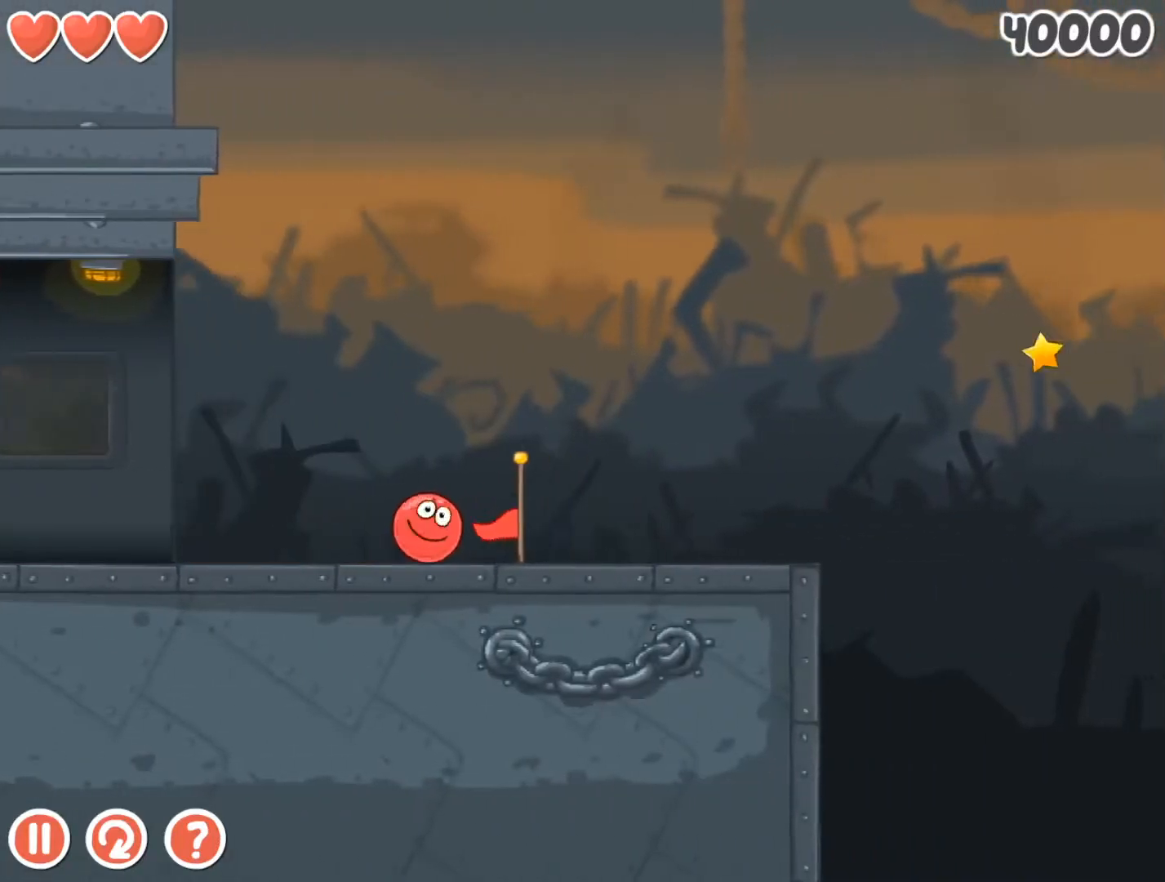
{"keys": ["right"], "events": []}
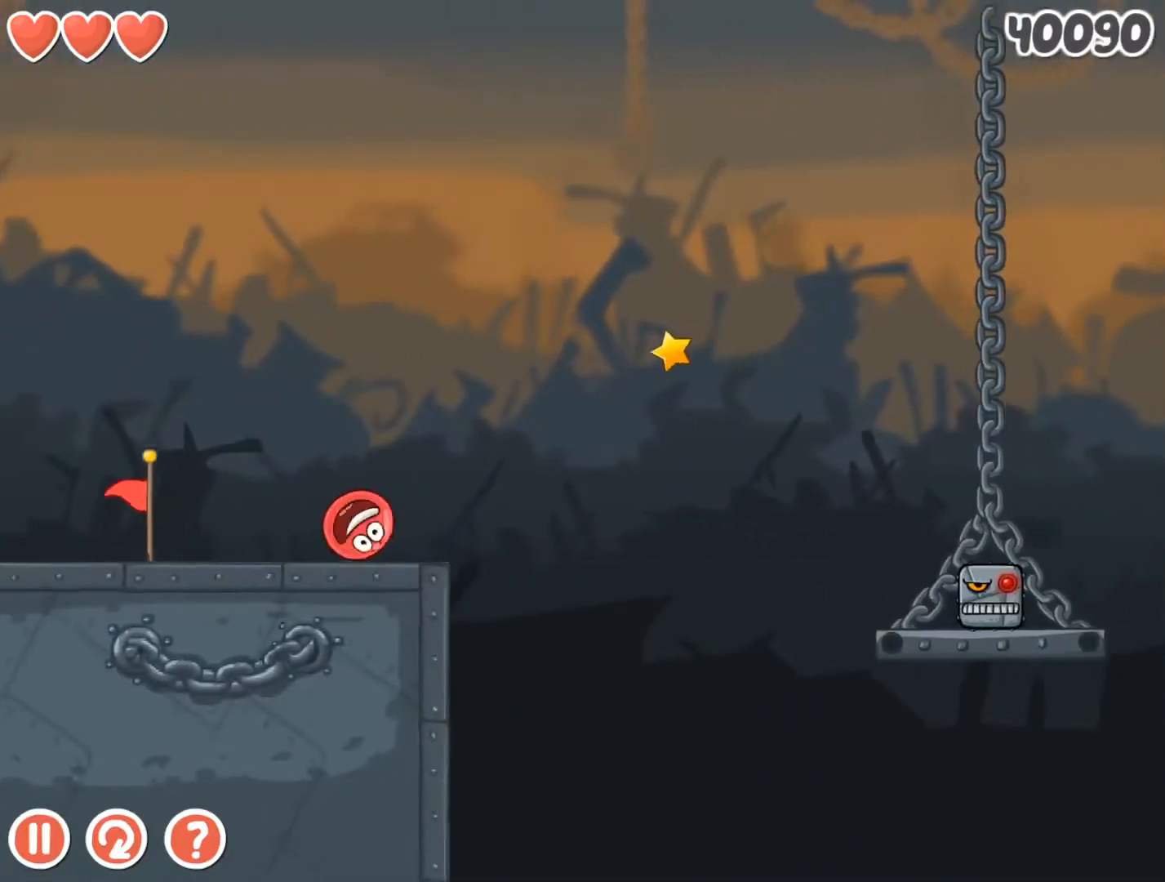
{"keys": ["right"], "events": [[33, "up", "down"], [67, "up", "up"], [233, "up", "down"], [300, "up", "up"]]}
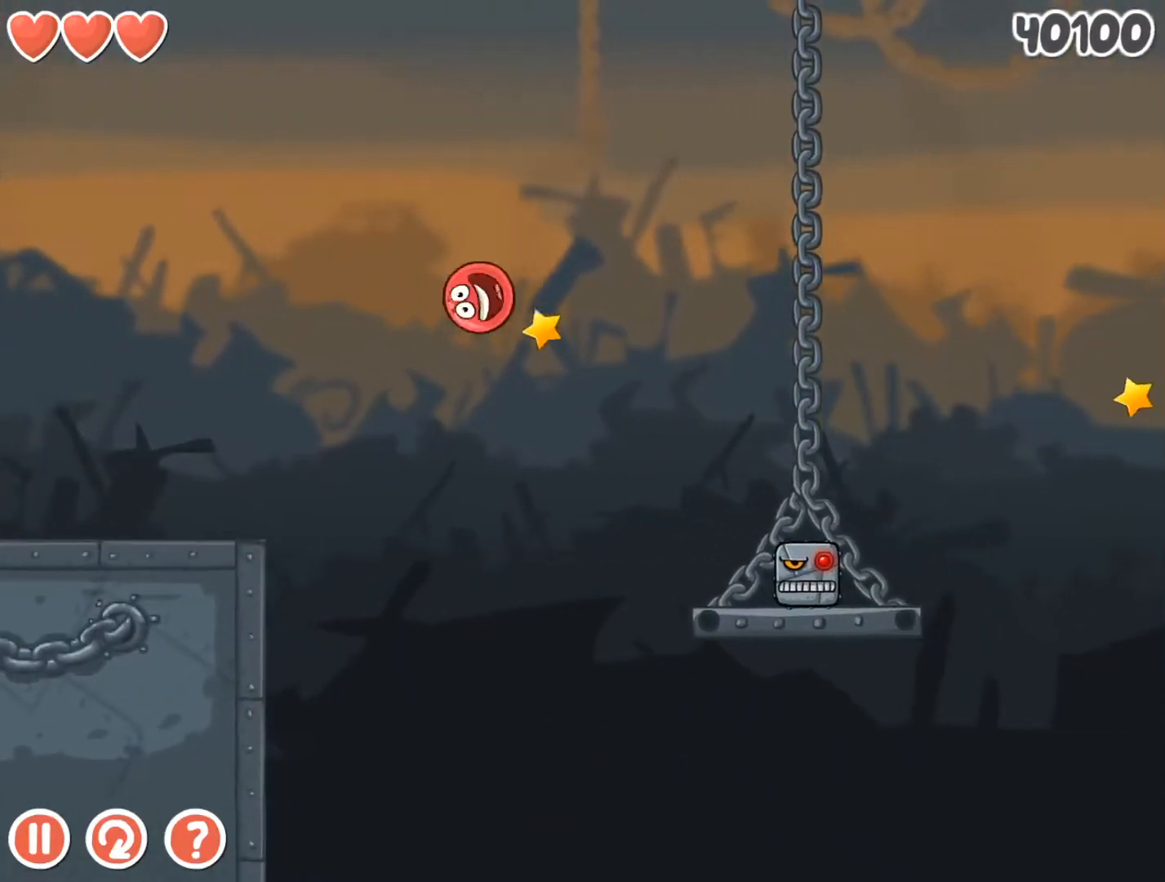
{"keys": ["right"], "events": []}